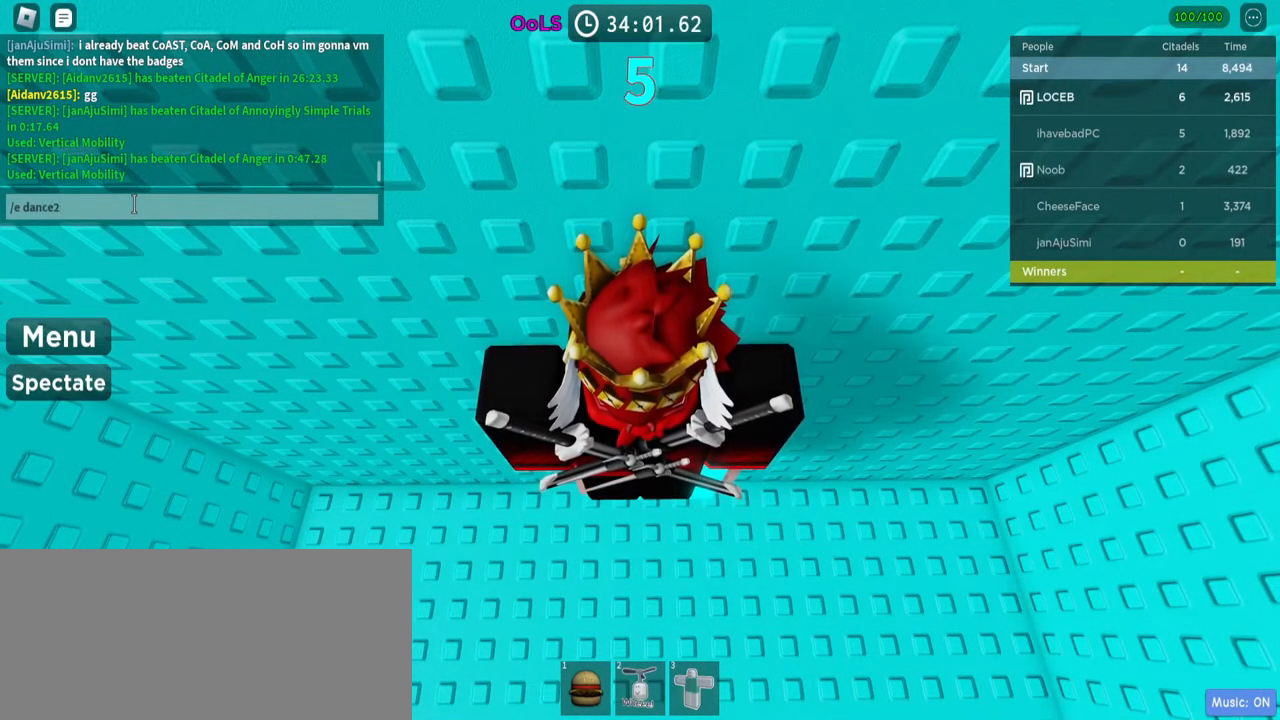
Gameplay with keyboard and mouse; each line is a JSON object with the keys and mouse buttons held at the frame after it. "events" lists presses ("down") and releases ("up") of "a", "ctrl", "d", "e", "f", "q", "r", "s", "shift", "space", "tab", "w", "mouse_left", "mouse_wheel", "mouse_right", "mouse_mb4" and "mouse_mb5" between this image and that frame as [ms after this image, input, new state], when the widget could be followed in between. "mouse_left", "mouse_wheel", "mouse_right", "mouse_mb4", "mouse_mb5" = the "left", "wheel", "right", "mb4", "mb5" buttons of the "mouse" list. No other keys are recorded. "wheel" means that the mouse wheel is clicked or scrolled. Mouse movement is not recorded.
{"keys": [], "mouse": ["left"], "events": [[334, "mouse_left", "down"]]}
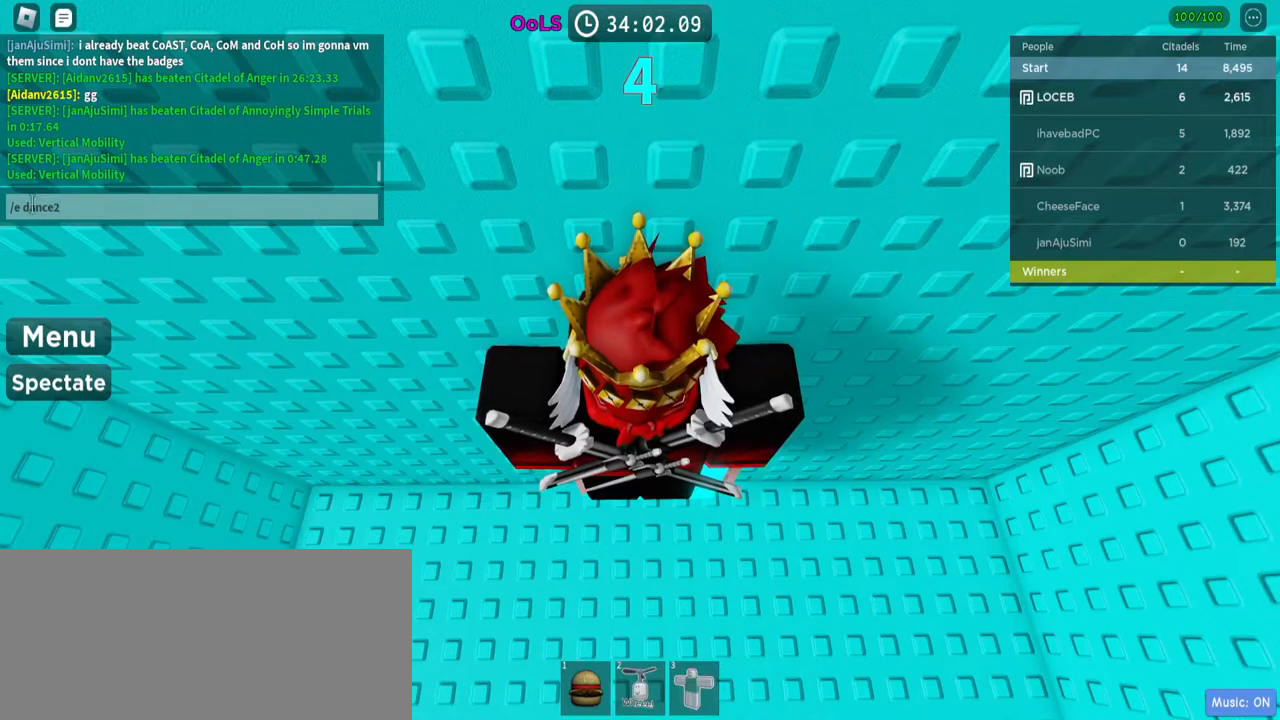
{"keys": [], "mouse": [], "events": [[167, "mouse_left", "up"]]}
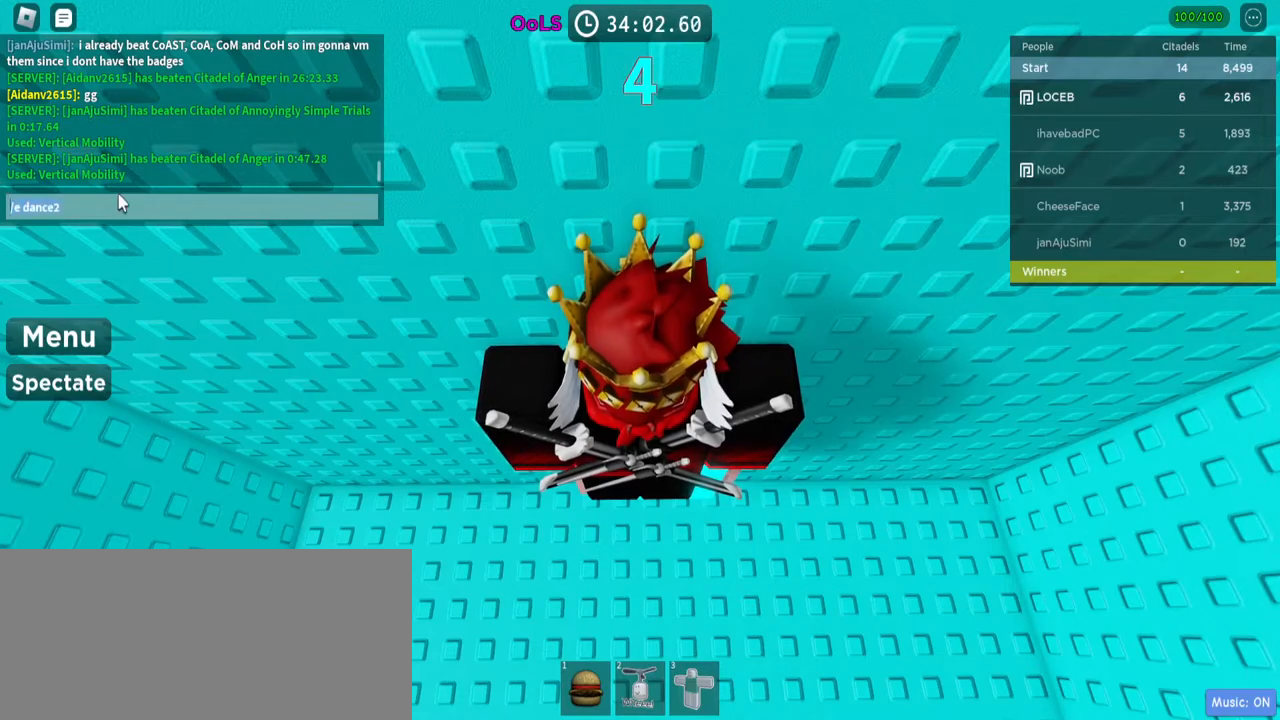
{"keys": [], "mouse": [], "events": [[117, "ctrl", "down"], [400, "ctrl", "up"]]}
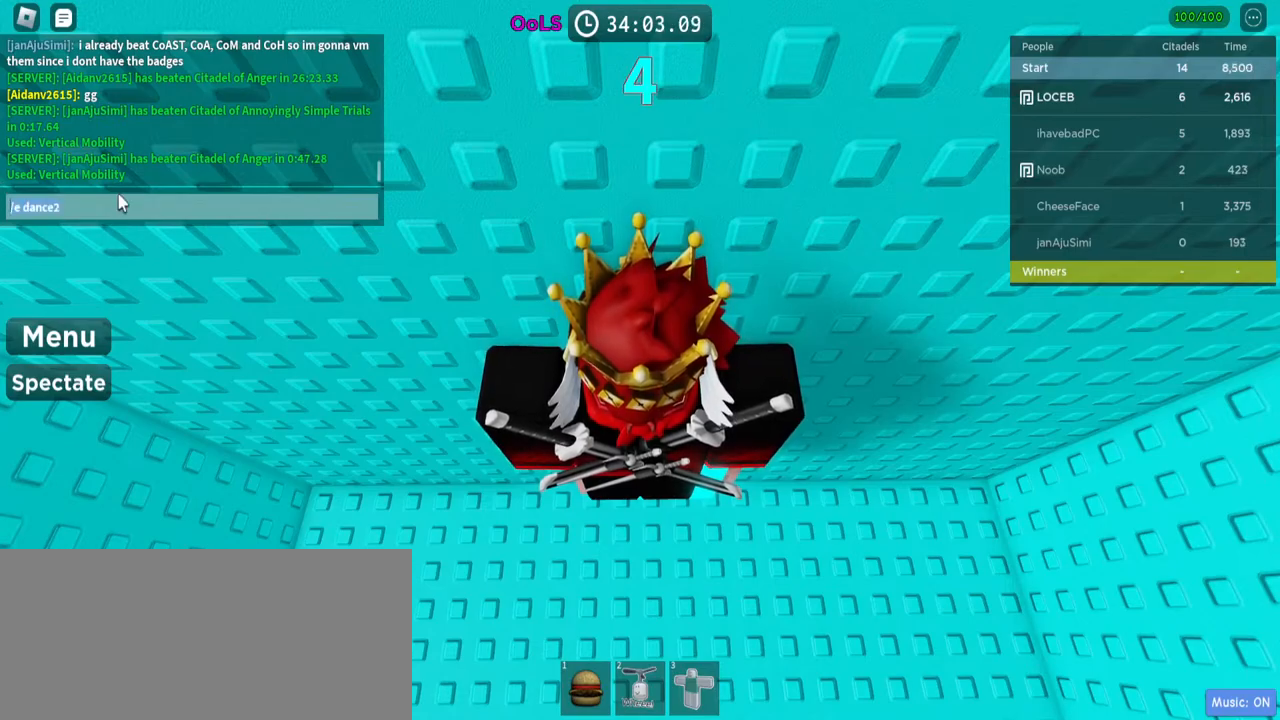
{"keys": [], "mouse": [], "events": [[400, "mouse_left", "down"], [484, "mouse_left", "up"]]}
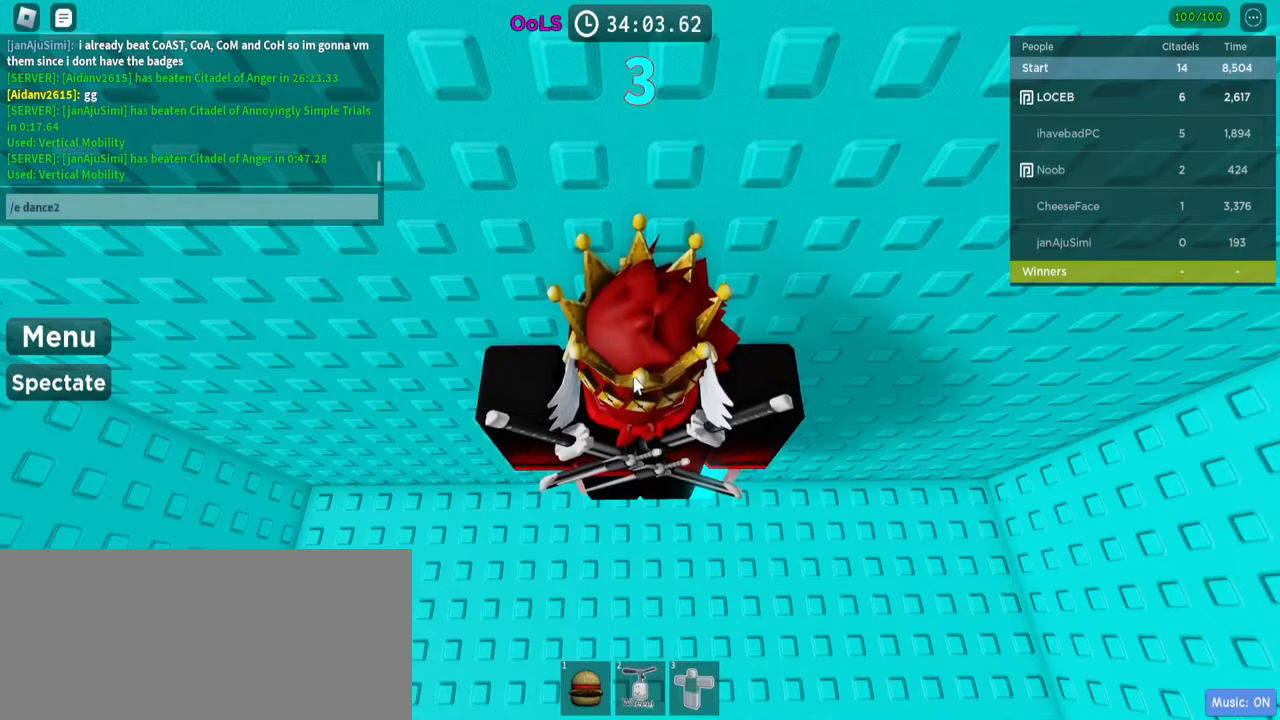
{"keys": [], "mouse": [], "events": [[34, "mouse_right", "down"], [100, "shift", "down"], [200, "shift", "up"], [217, "mouse_right", "up"]]}
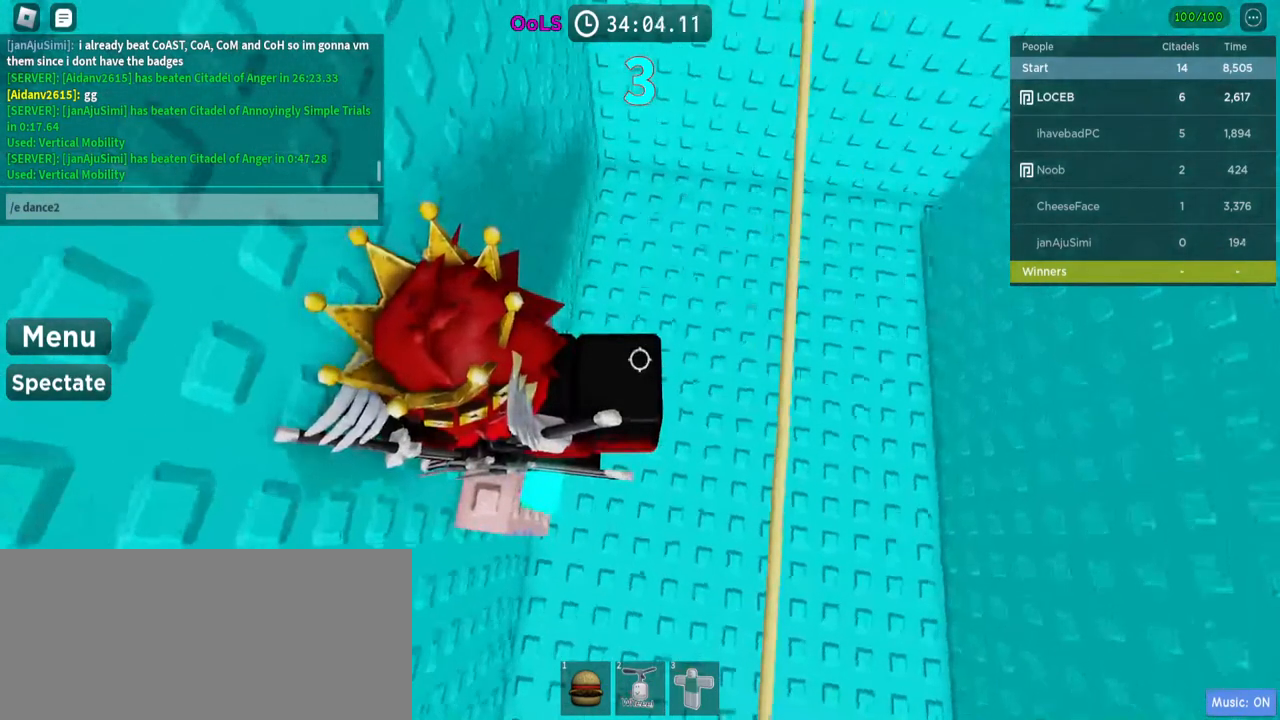
{"keys": [], "mouse": [], "events": []}
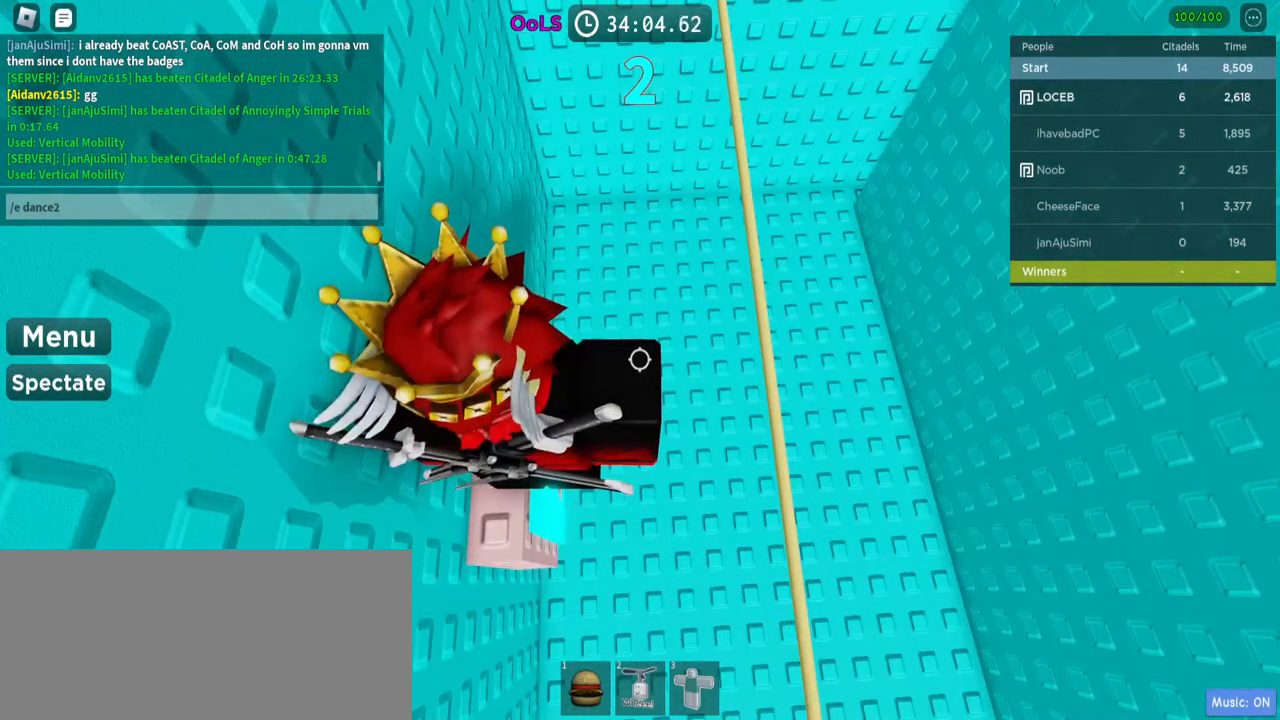
{"keys": [], "mouse": [], "events": []}
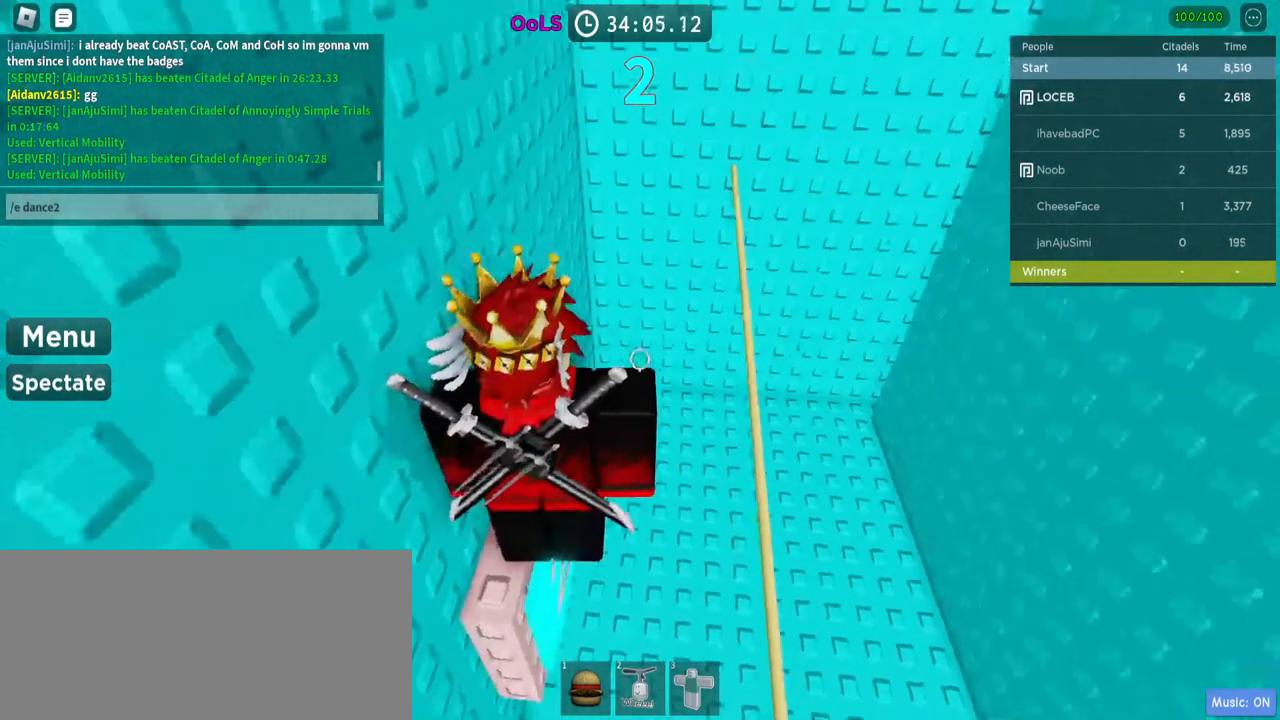
{"keys": [], "mouse": [], "events": [[334, "shift", "down"], [500, "shift", "up"]]}
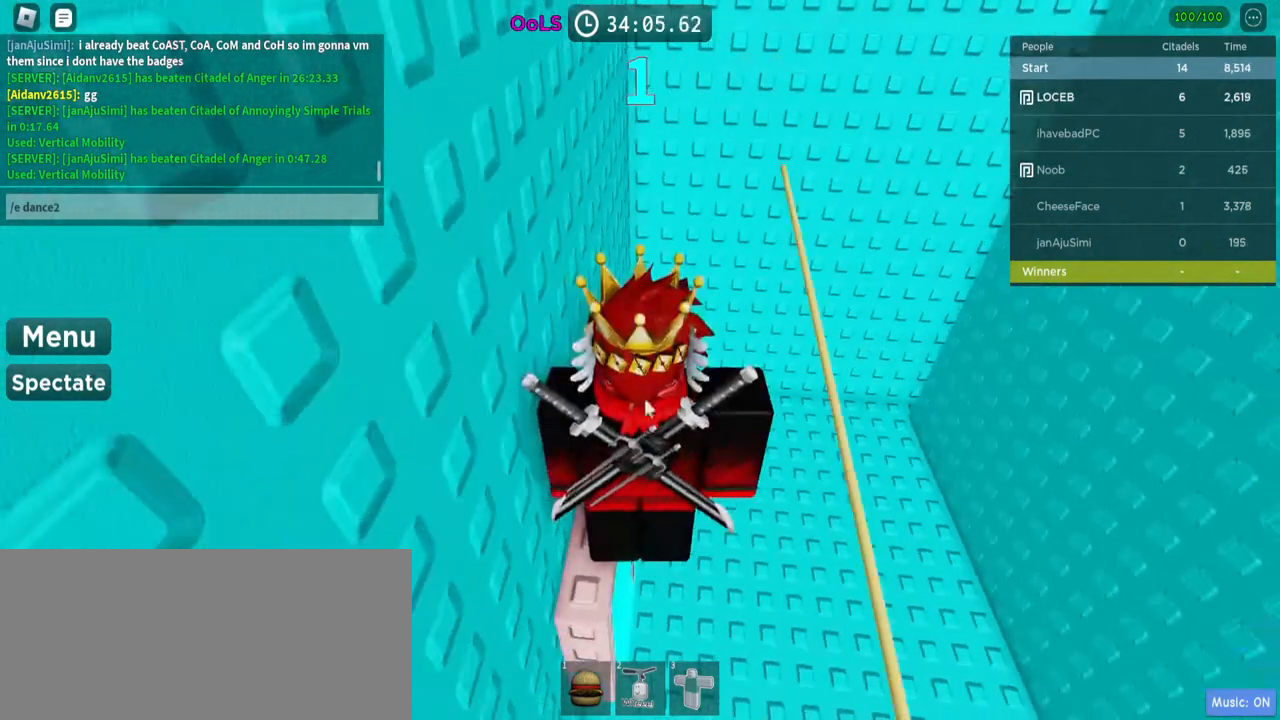
{"keys": [], "mouse": [], "events": [[367, "shift", "down"], [484, "shift", "up"]]}
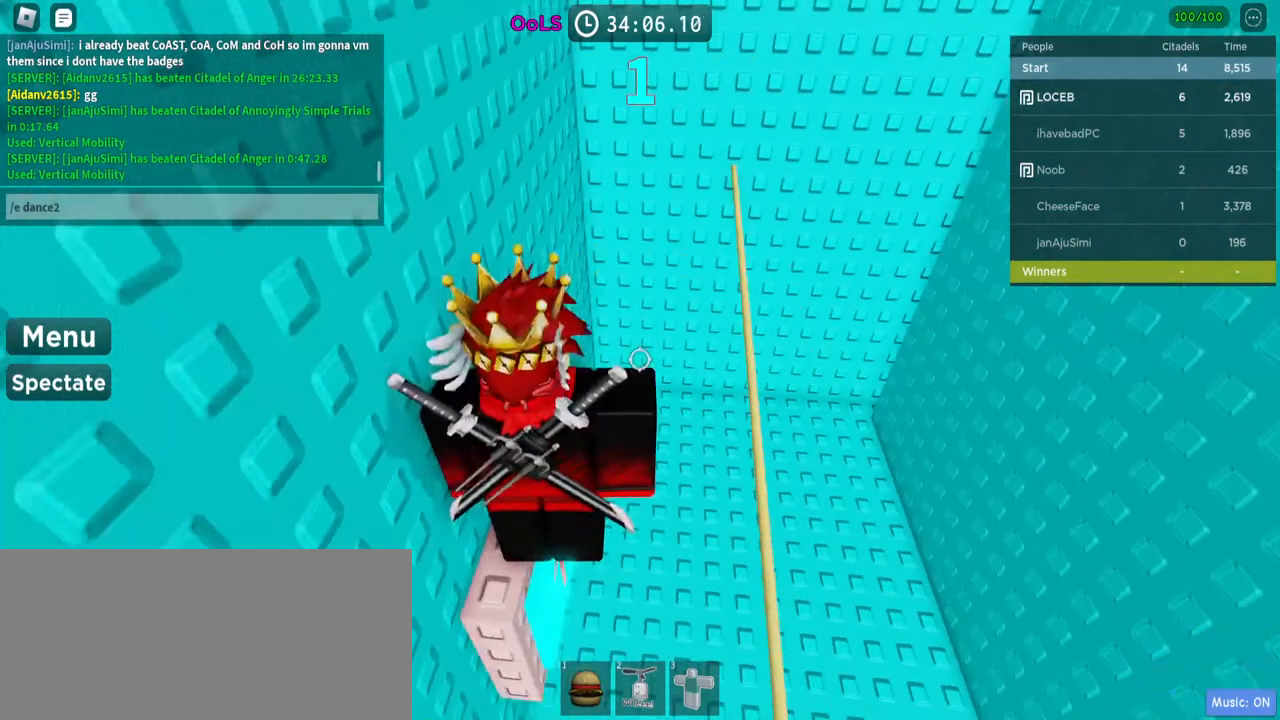
{"keys": [], "mouse": [], "events": []}
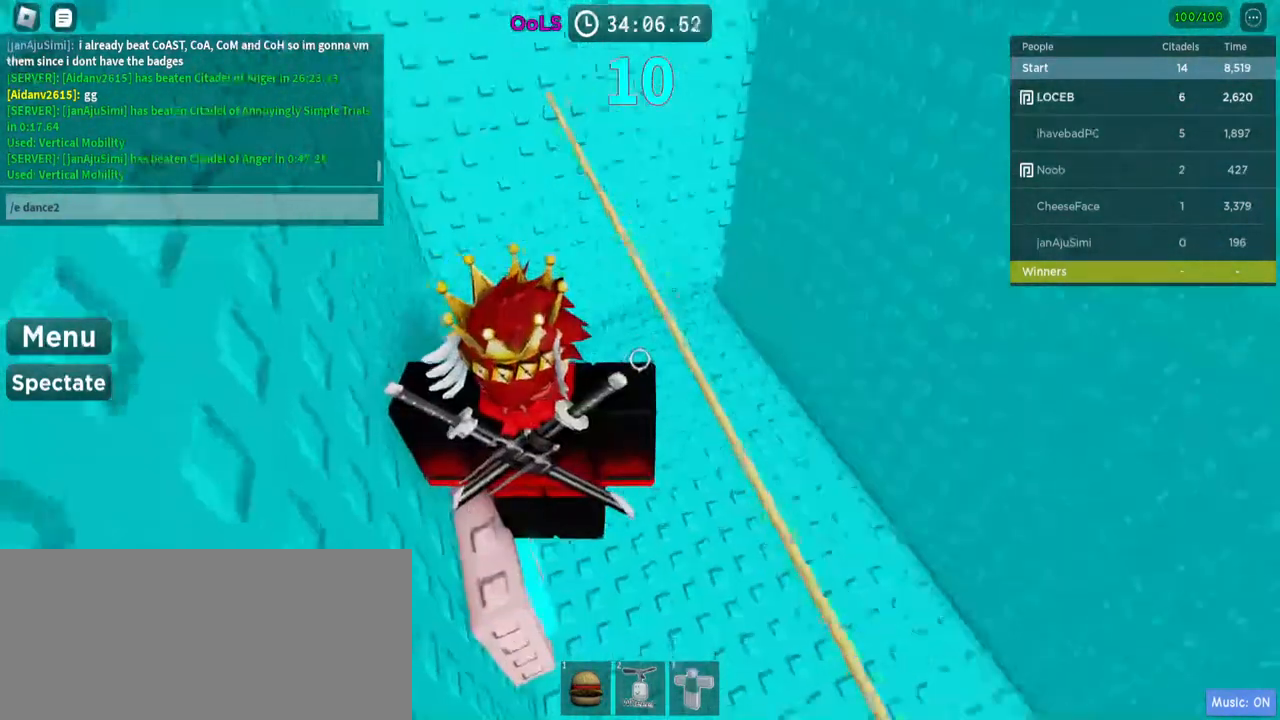
{"keys": ["w"], "mouse": [], "events": [[117, "w", "down"], [317, "shift", "down"], [434, "shift", "up"]]}
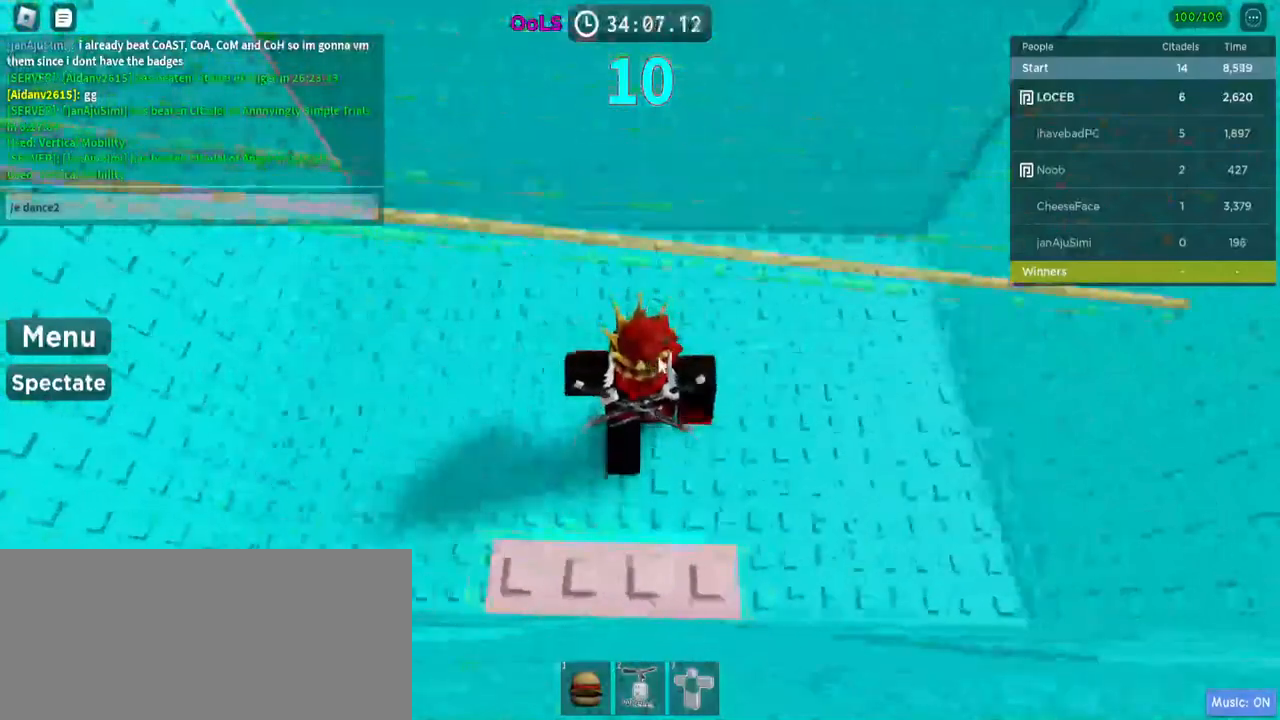
{"keys": ["d"], "mouse": ["right"], "events": [[267, "d", "down"], [267, "mouse_right", "down"], [467, "w", "up"]]}
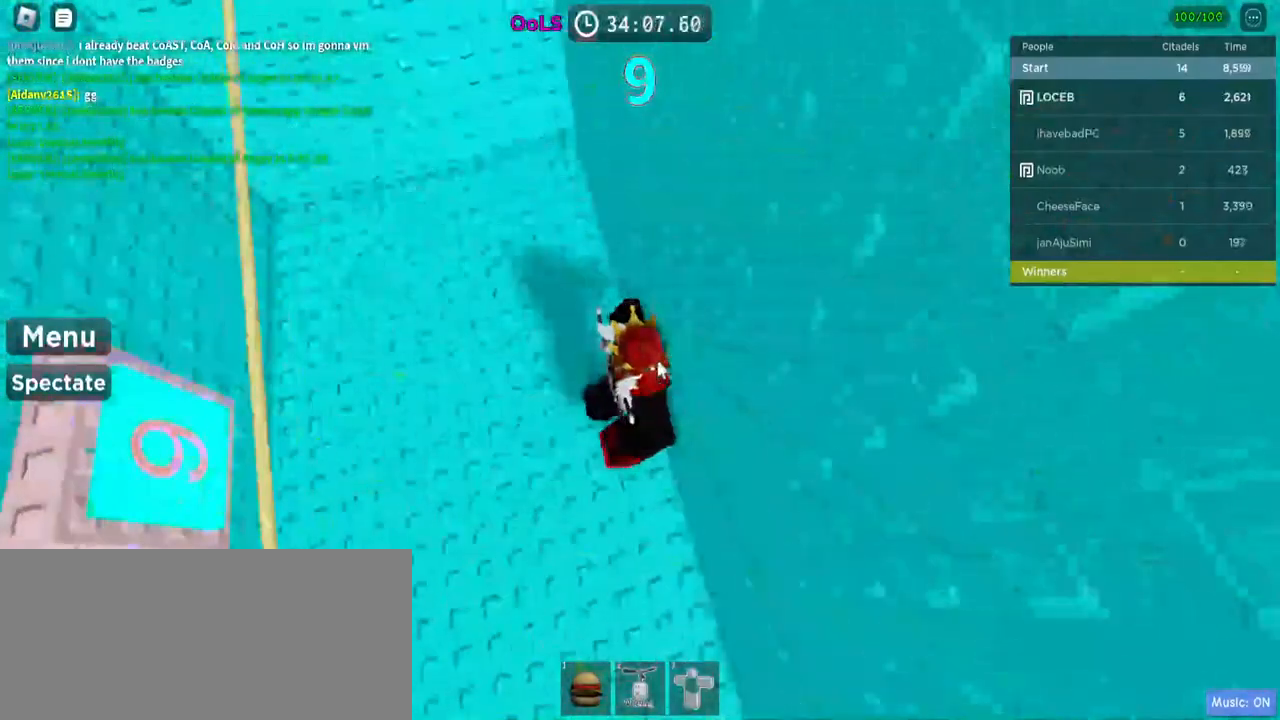
{"keys": [], "mouse": [], "events": [[117, "mouse_right", "up"], [134, "d", "up"], [184, "mouse_right", "down"], [334, "mouse_right", "up"], [334, "space", "down"], [450, "space", "up"]]}
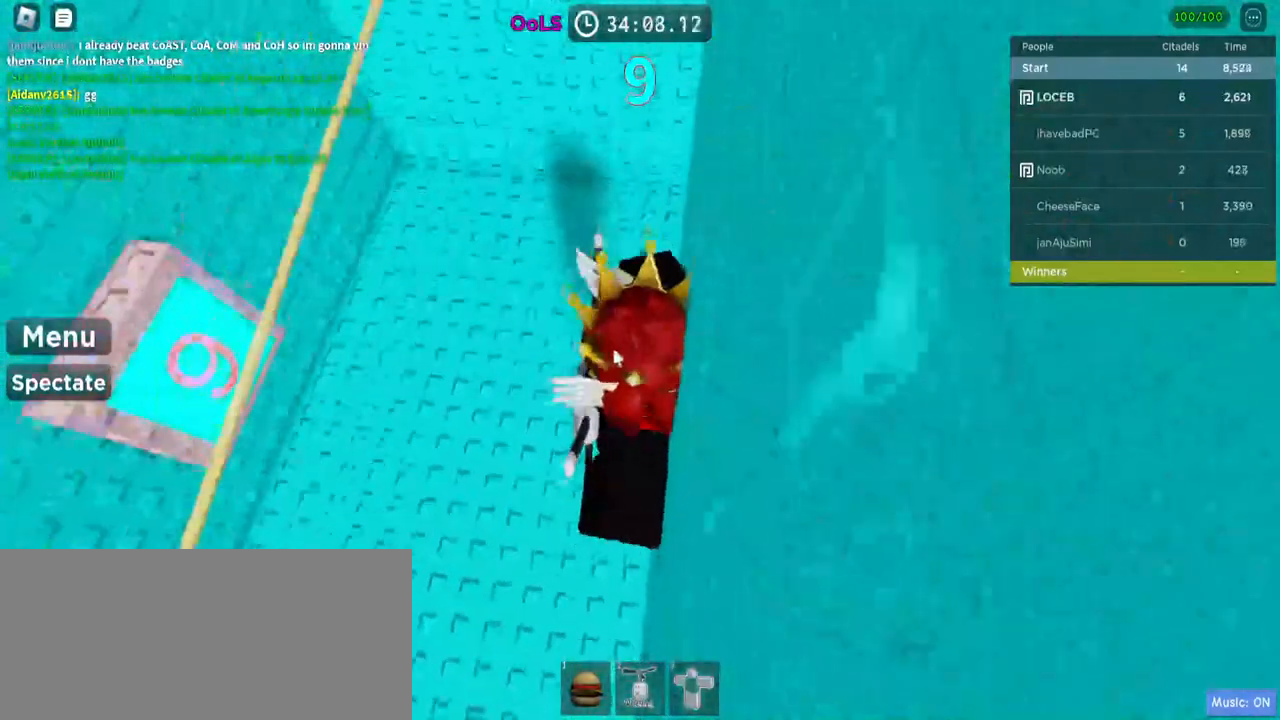
{"keys": [], "mouse": [], "events": []}
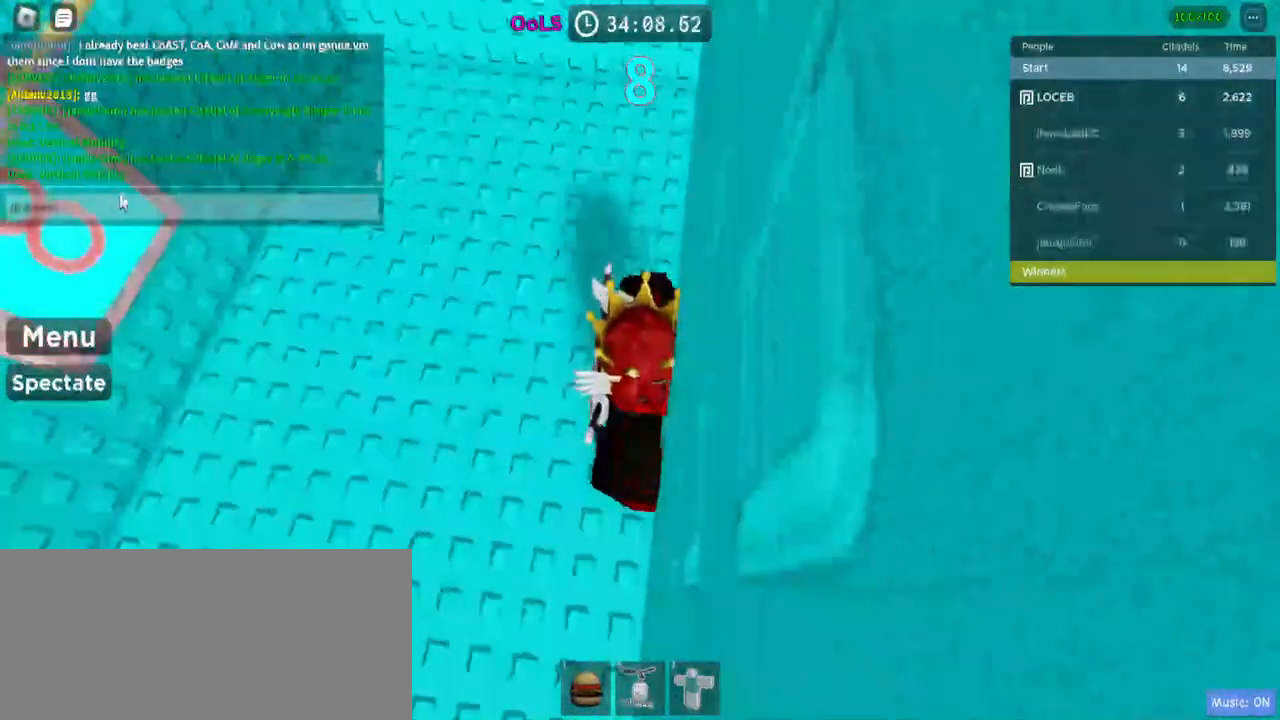
{"keys": [], "mouse": ["left"], "events": [[450, "mouse_left", "down"]]}
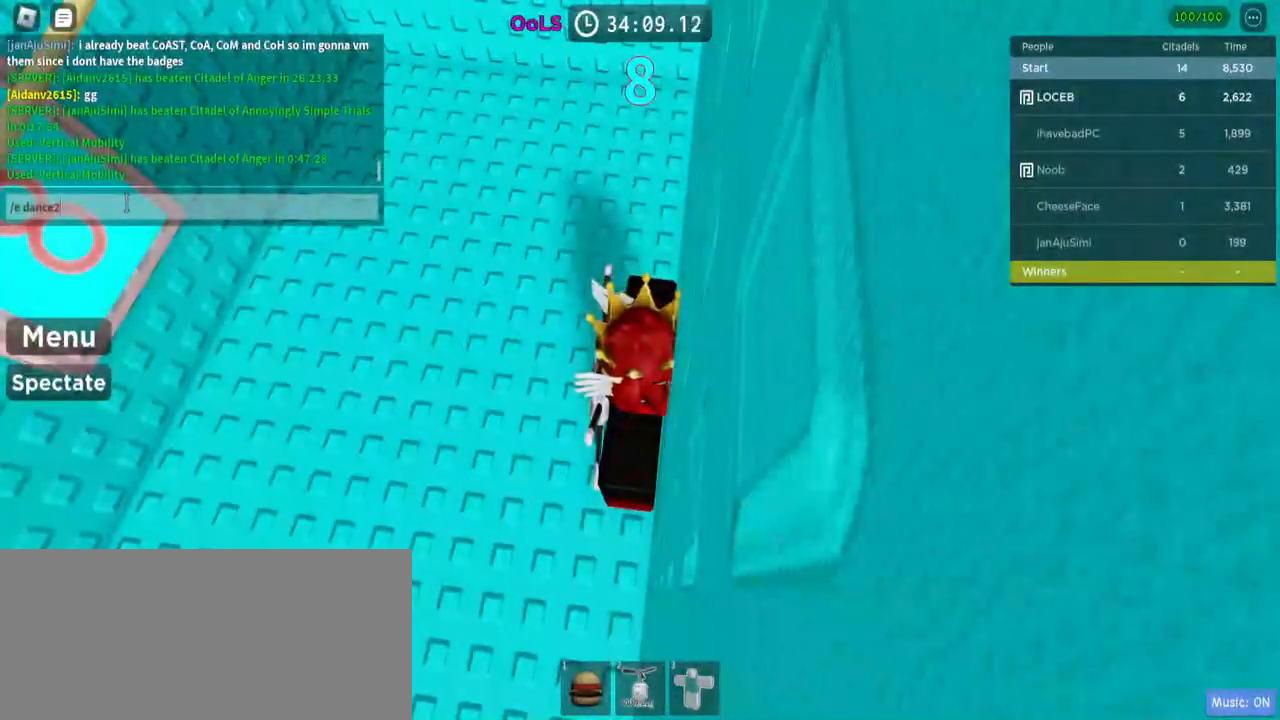
{"keys": [], "mouse": [], "events": [[34, "mouse_left", "up"]]}
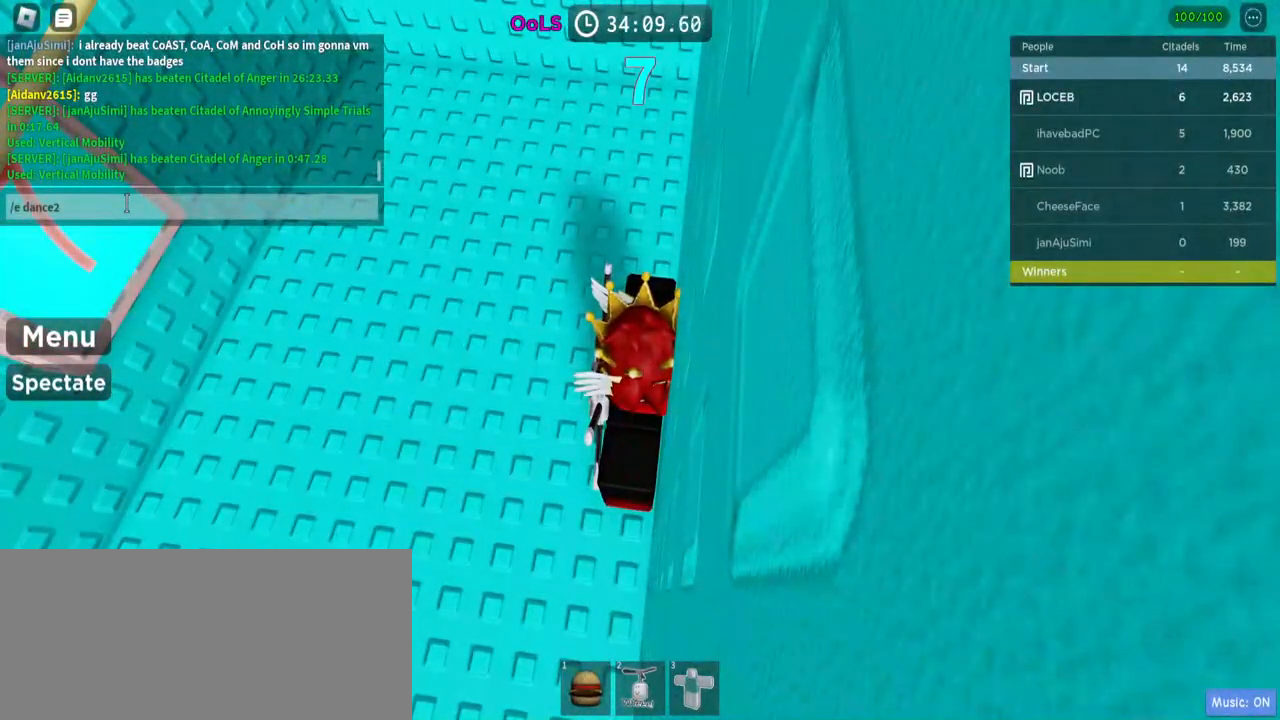
{"keys": [], "mouse": [], "events": []}
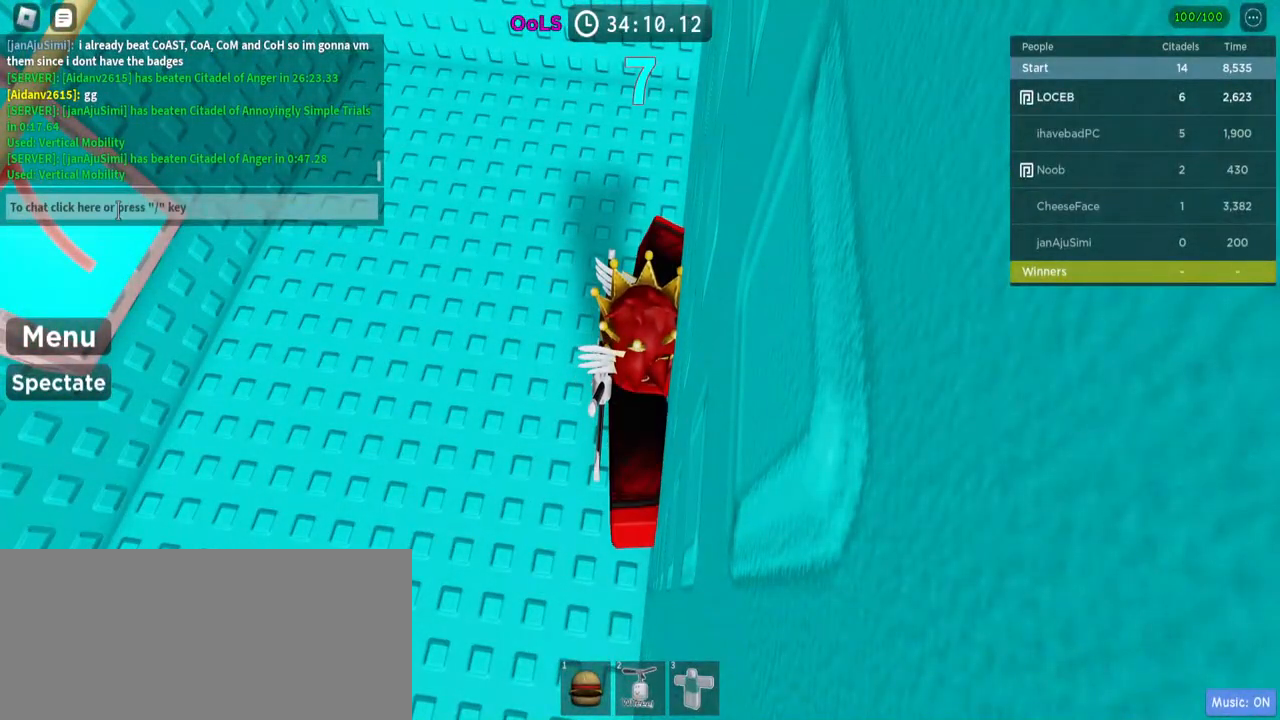
{"keys": [], "mouse": ["right"], "events": [[234, "mouse_right", "down"]]}
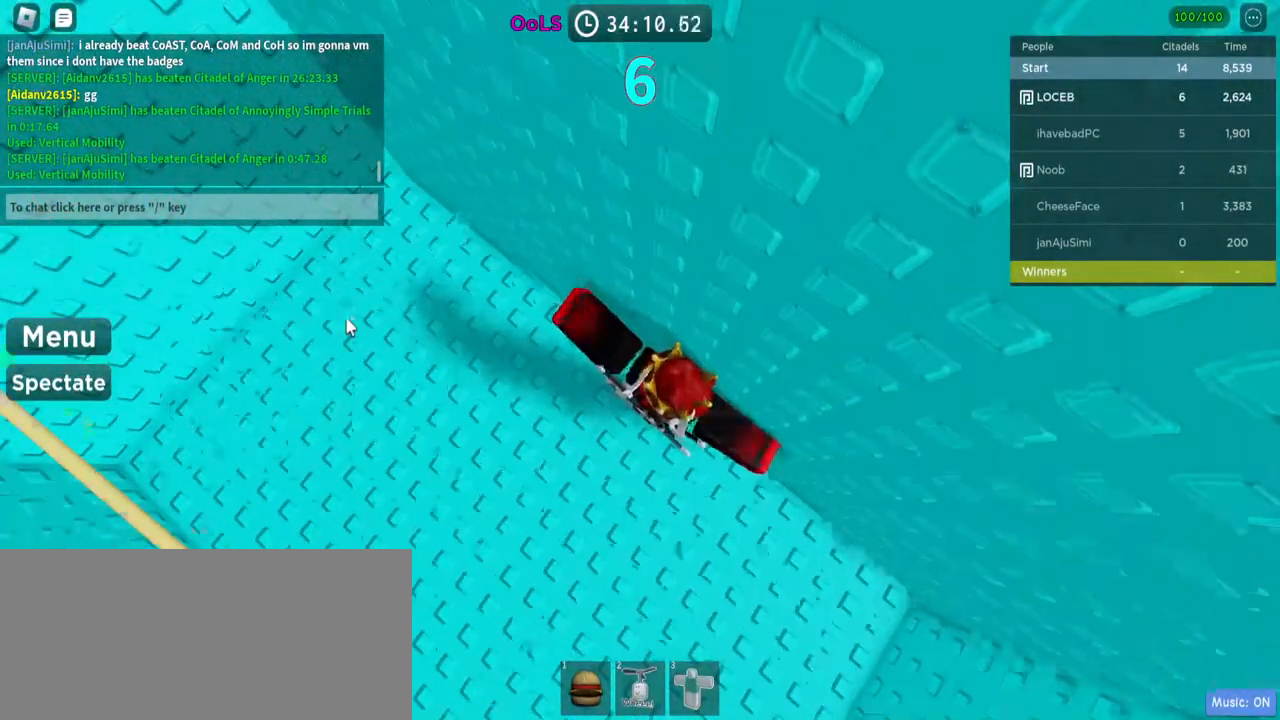
{"keys": ["d"], "mouse": ["right"], "events": [[350, "d", "down"]]}
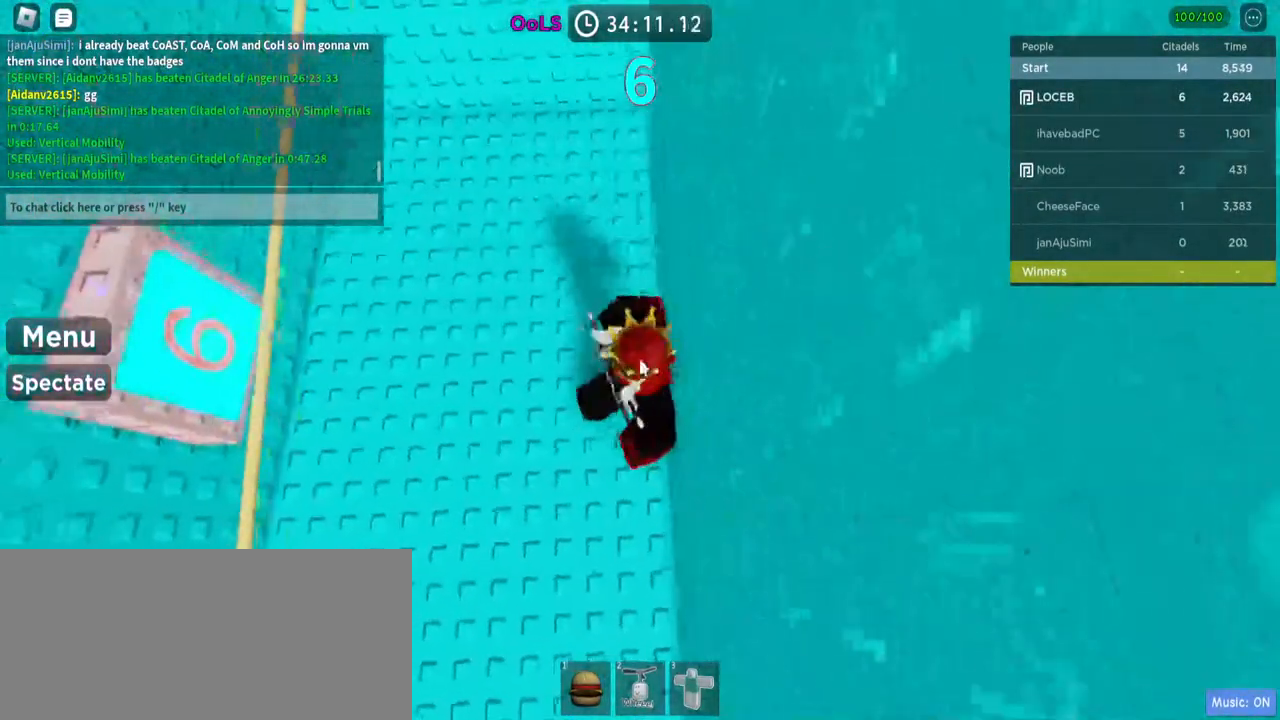
{"keys": ["d"], "mouse": [], "events": [[484, "mouse_right", "up"]]}
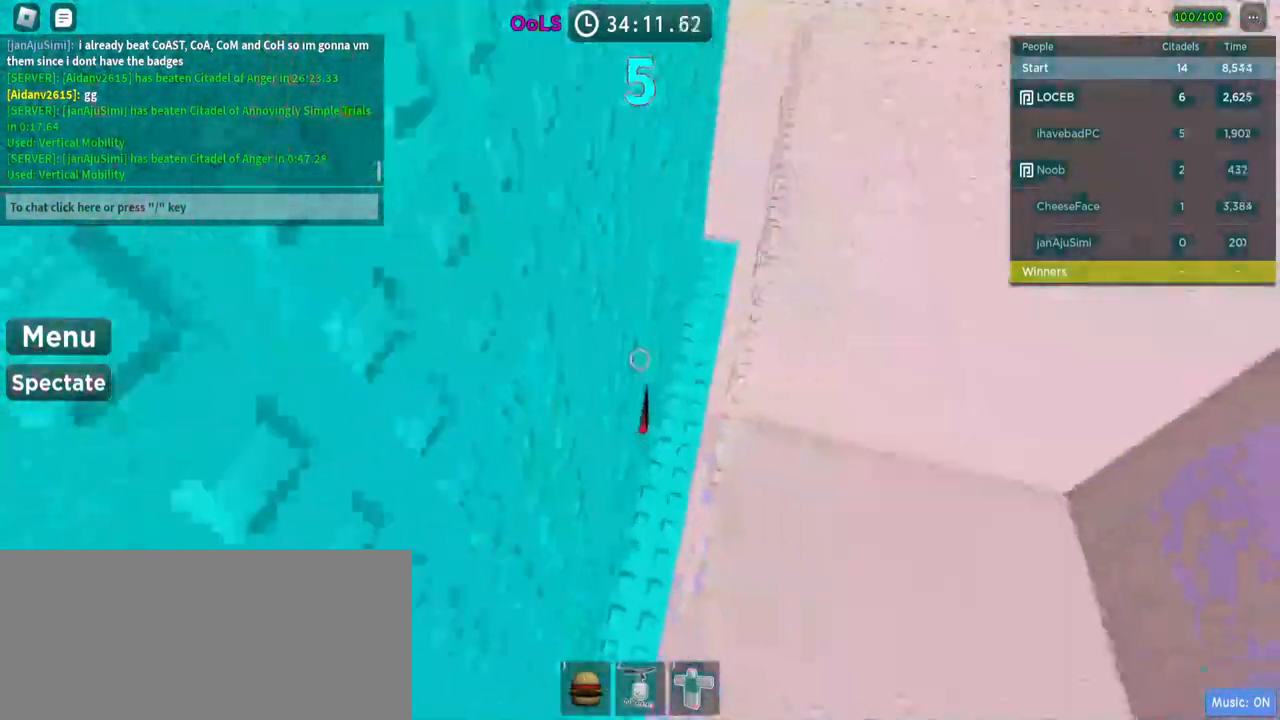
{"keys": [], "mouse": [], "events": [[234, "d", "up"]]}
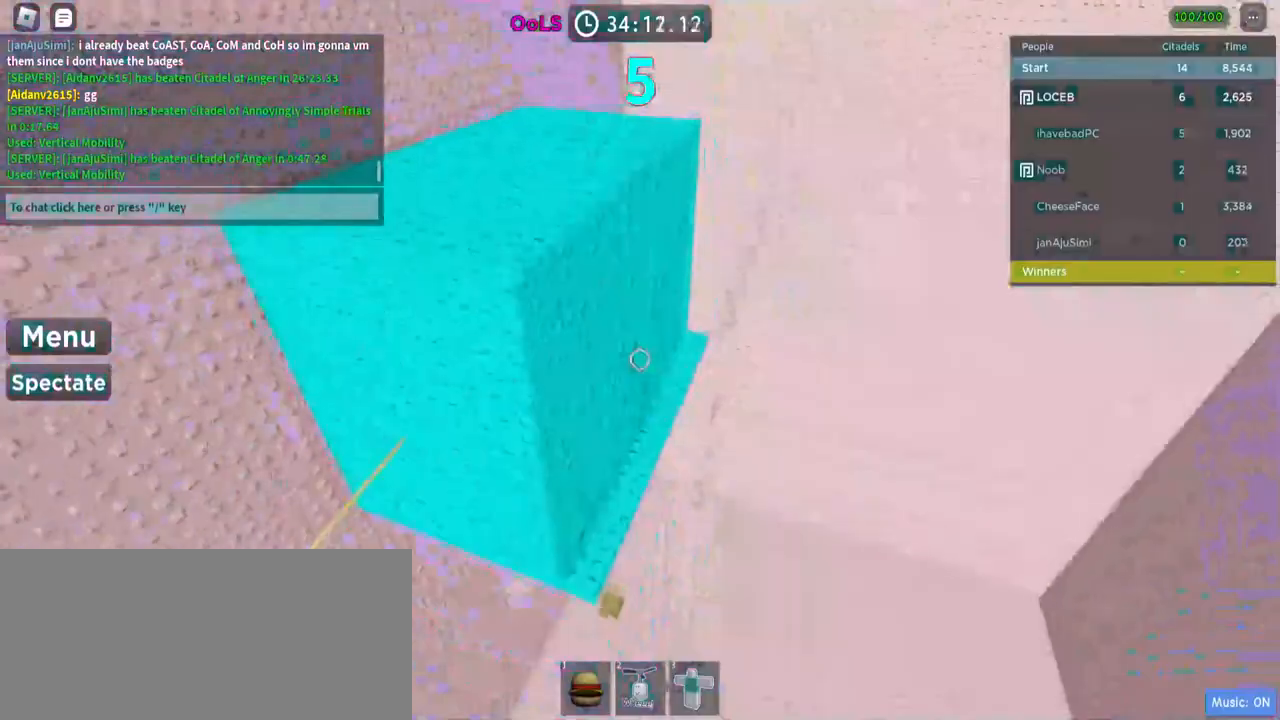
{"keys": [], "mouse": [], "events": []}
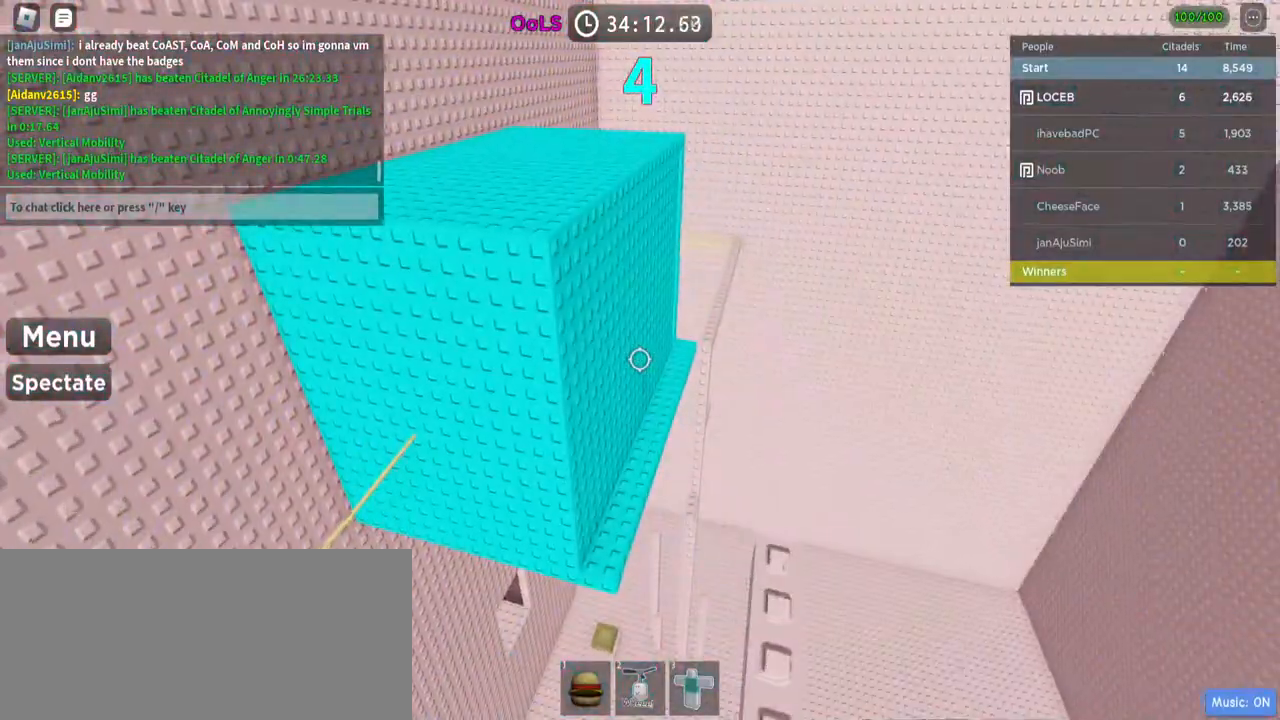
{"keys": [], "mouse": [], "events": []}
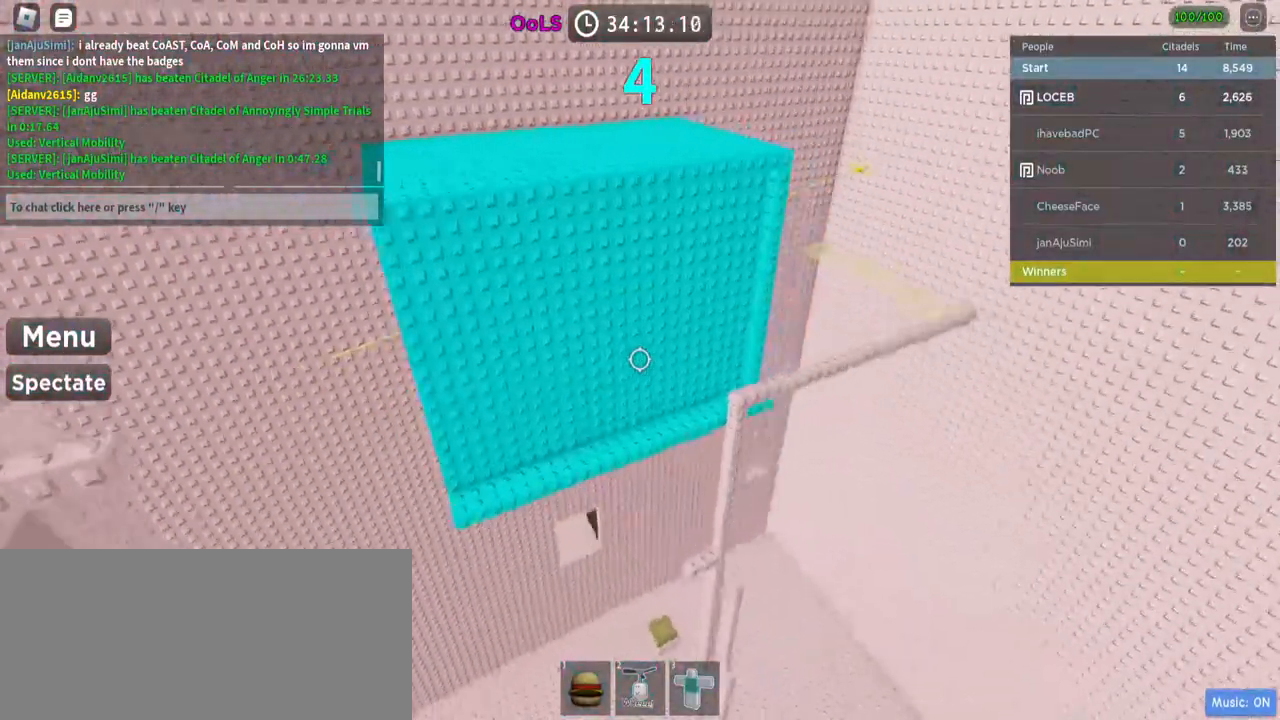
{"keys": ["d"], "mouse": [], "events": [[284, "d", "down"]]}
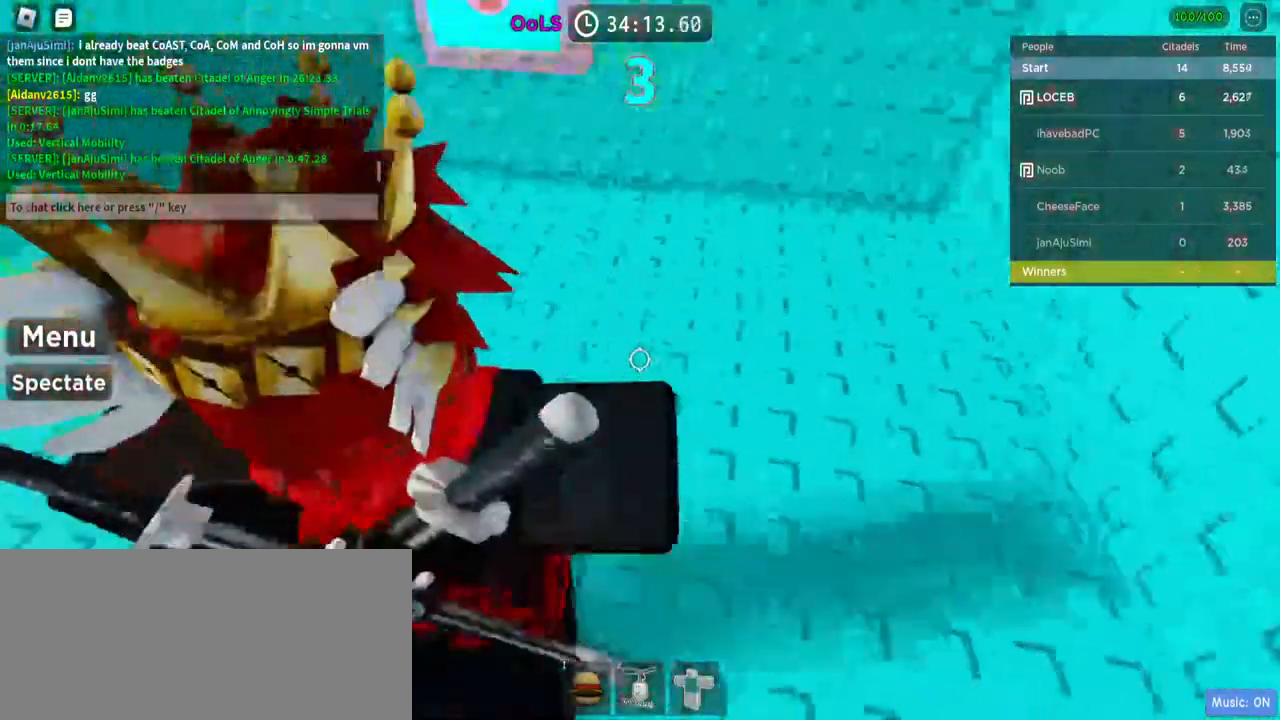
{"keys": [], "mouse": [], "events": [[150, "d", "up"]]}
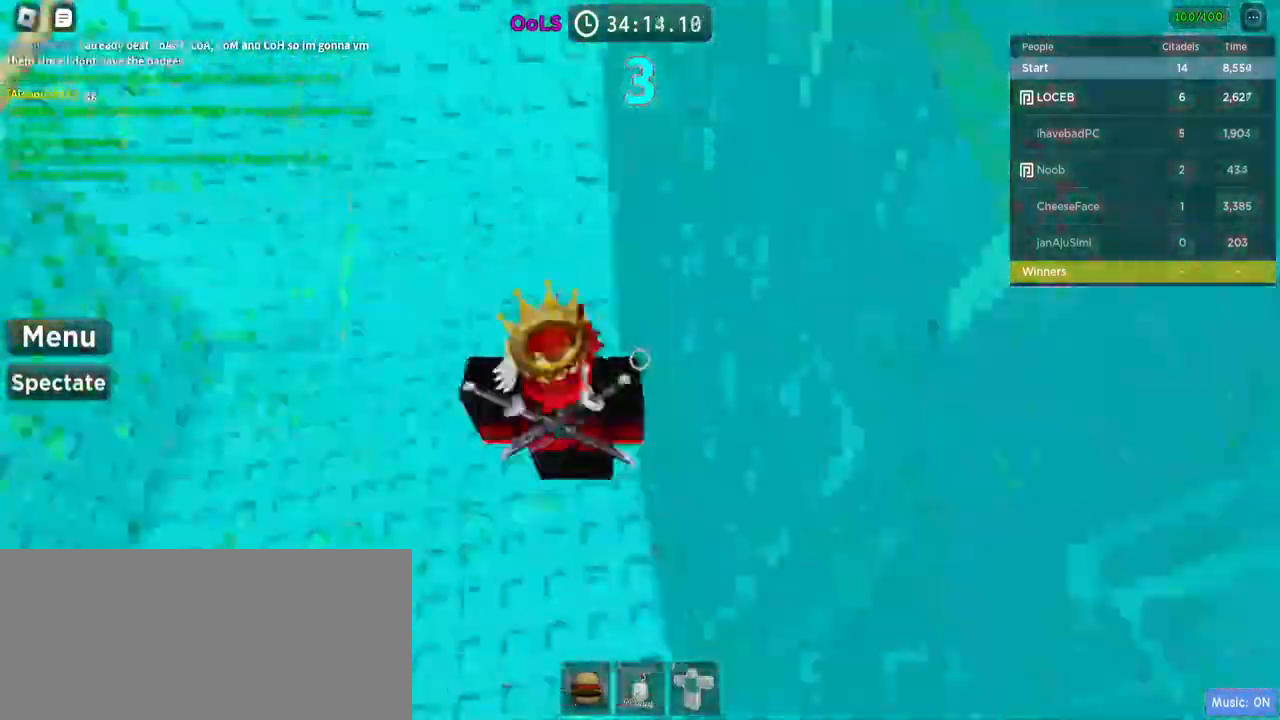
{"keys": [], "mouse": [], "events": []}
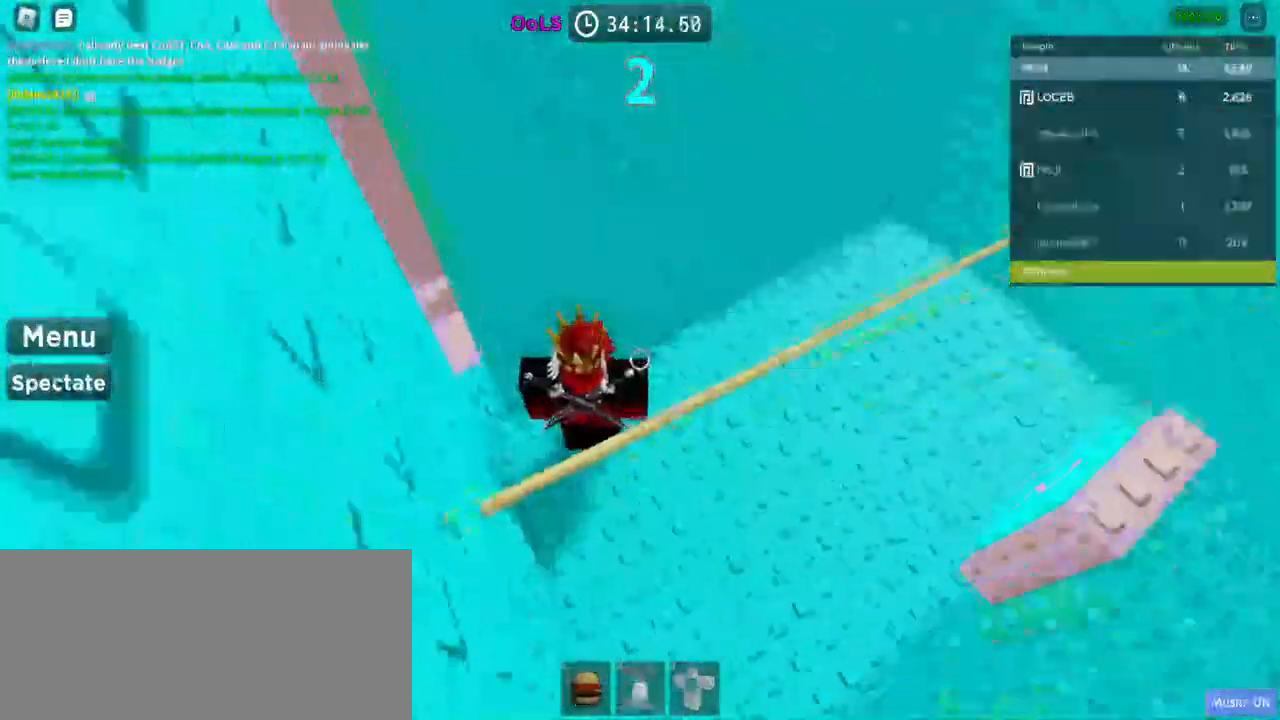
{"keys": ["w"], "mouse": [], "events": [[167, "w", "down"]]}
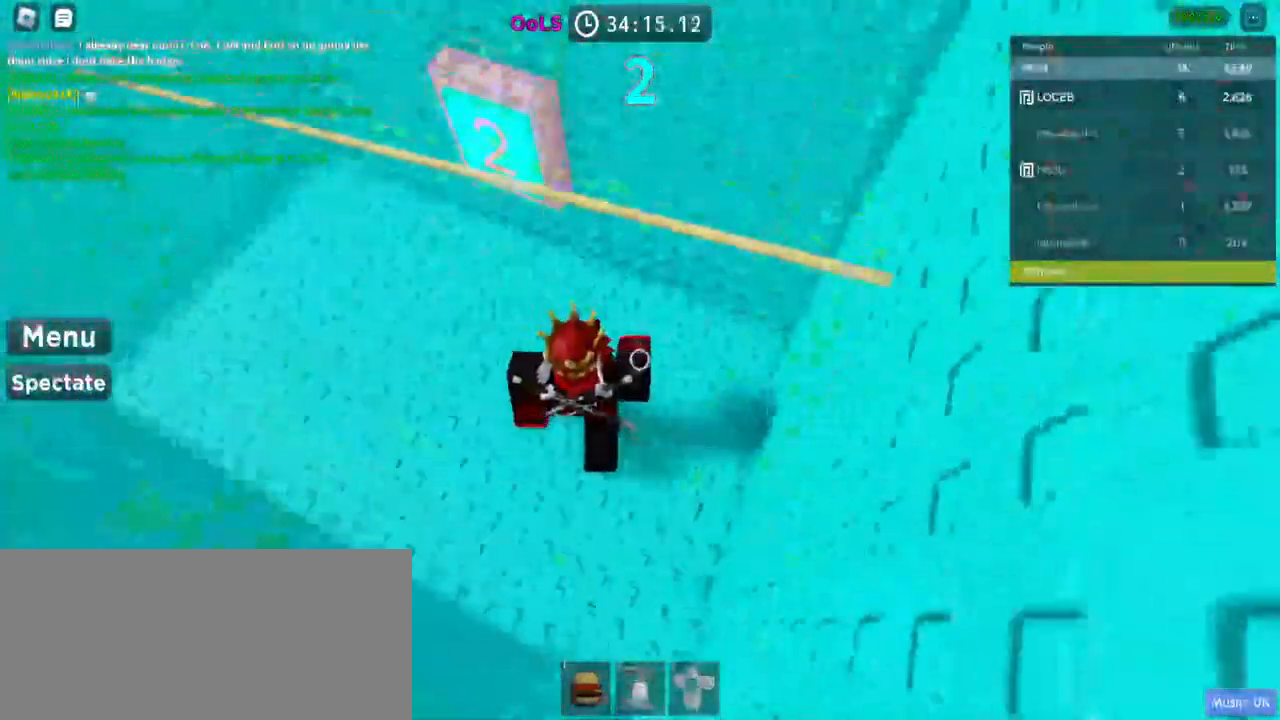
{"keys": ["w"], "mouse": [], "events": [[234, "space", "down"], [350, "space", "up"]]}
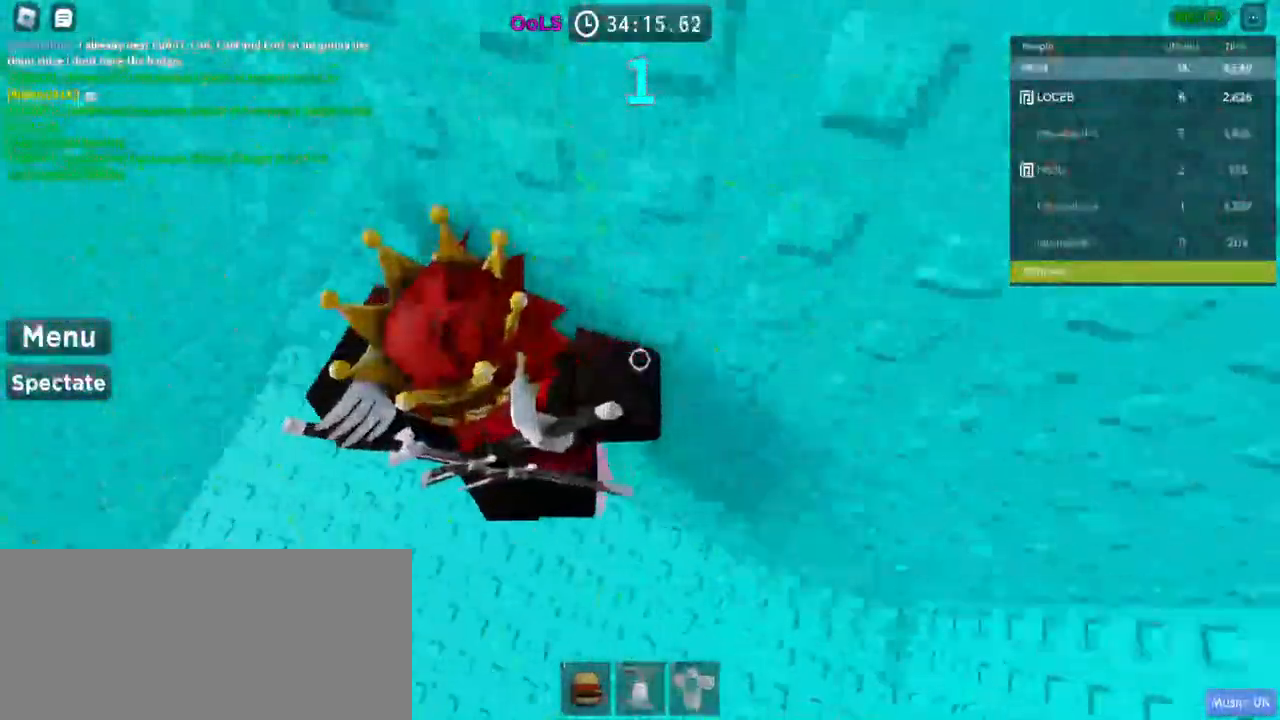
{"keys": [], "mouse": [], "events": [[117, "w", "up"]]}
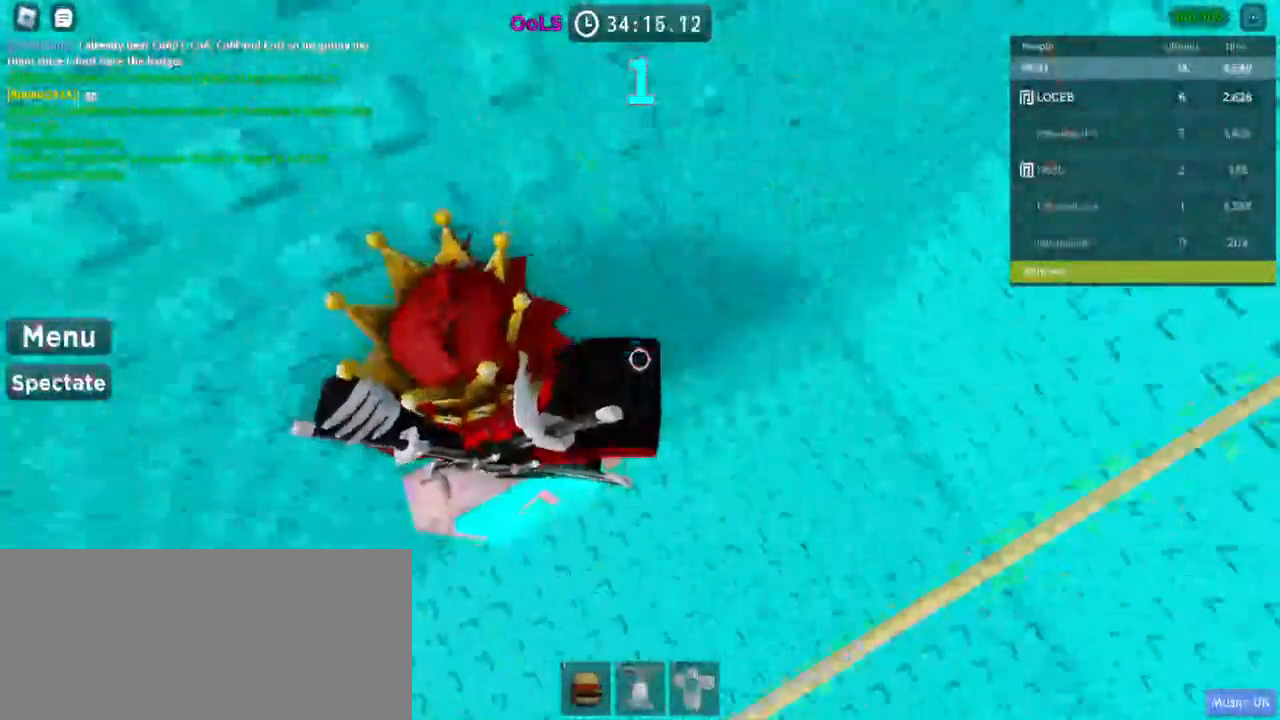
{"keys": [], "mouse": [], "events": []}